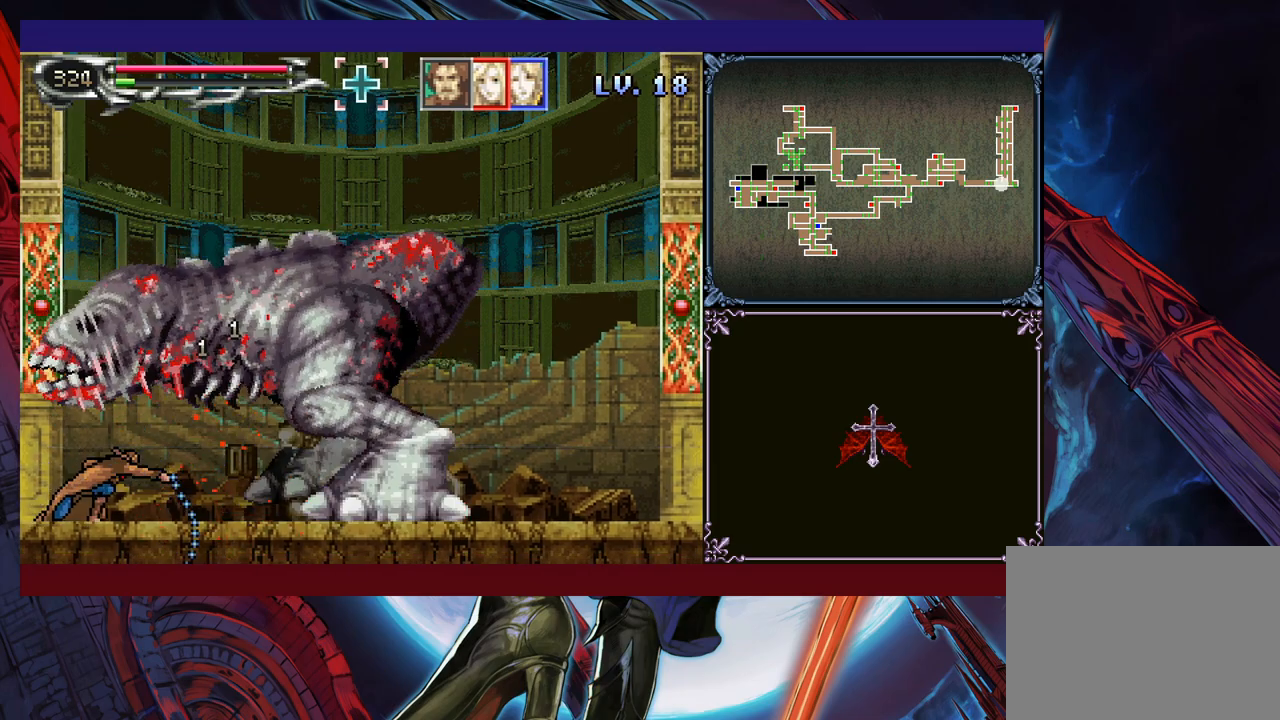
Gameplay with a controller (Xbox layout); each line is a JSON object with the inputs held at the frame after it. "events" lists button and stick changes between this image and that frame as [ms after this image, input, new state], when the widget could be followed in between. Not read: L2 R2 R3 right_stick.
{"buttons": ["X"], "left_stick": "up", "events": []}
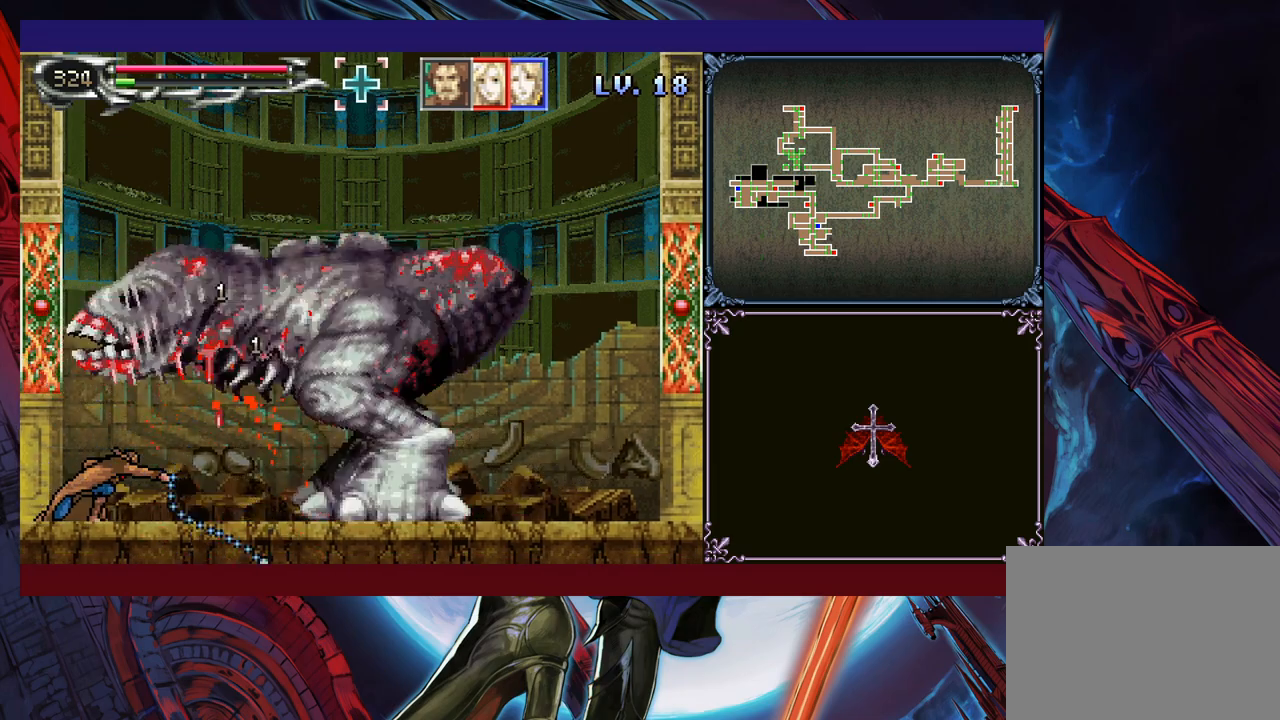
{"buttons": ["X"], "left_stick": "center", "events": [[500, "left_stick", "center"]]}
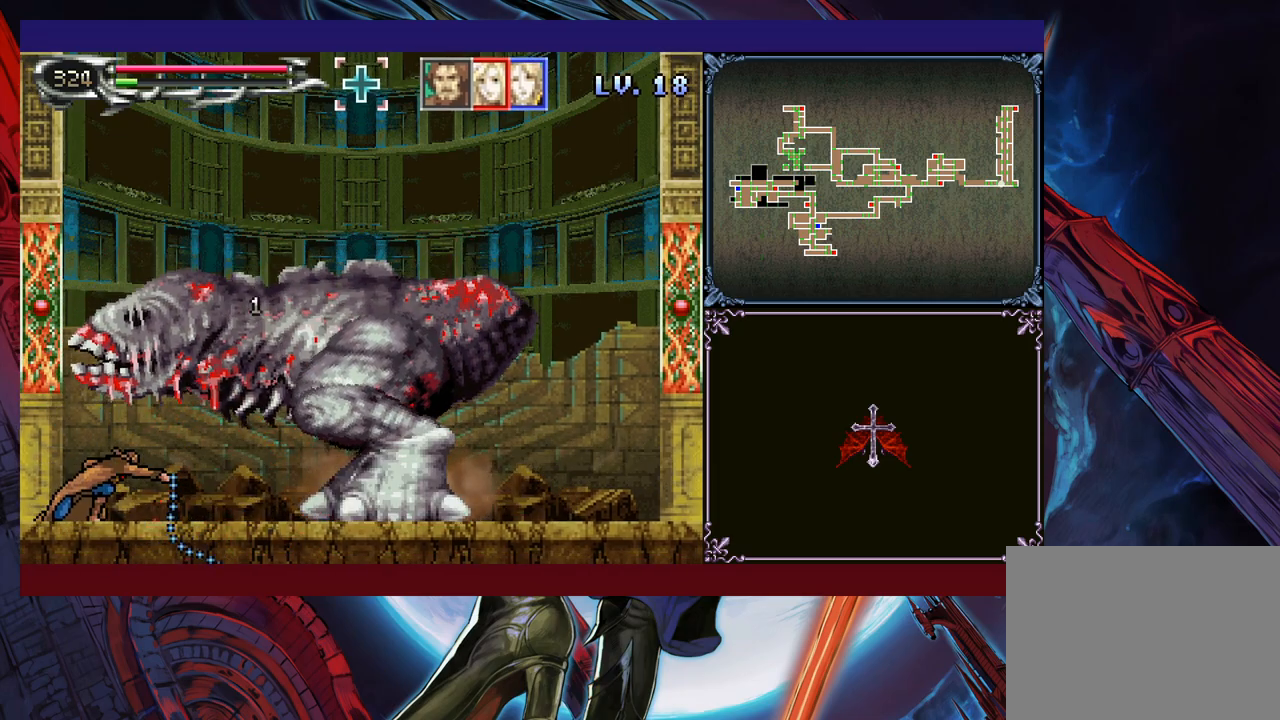
{"buttons": ["X"], "left_stick": "center", "events": [[50, "left_stick", "up"], [150, "left_stick", "center"], [200, "left_stick", "up"], [300, "left_stick", "center"], [383, "left_stick", "up"], [450, "left_stick", "center"]]}
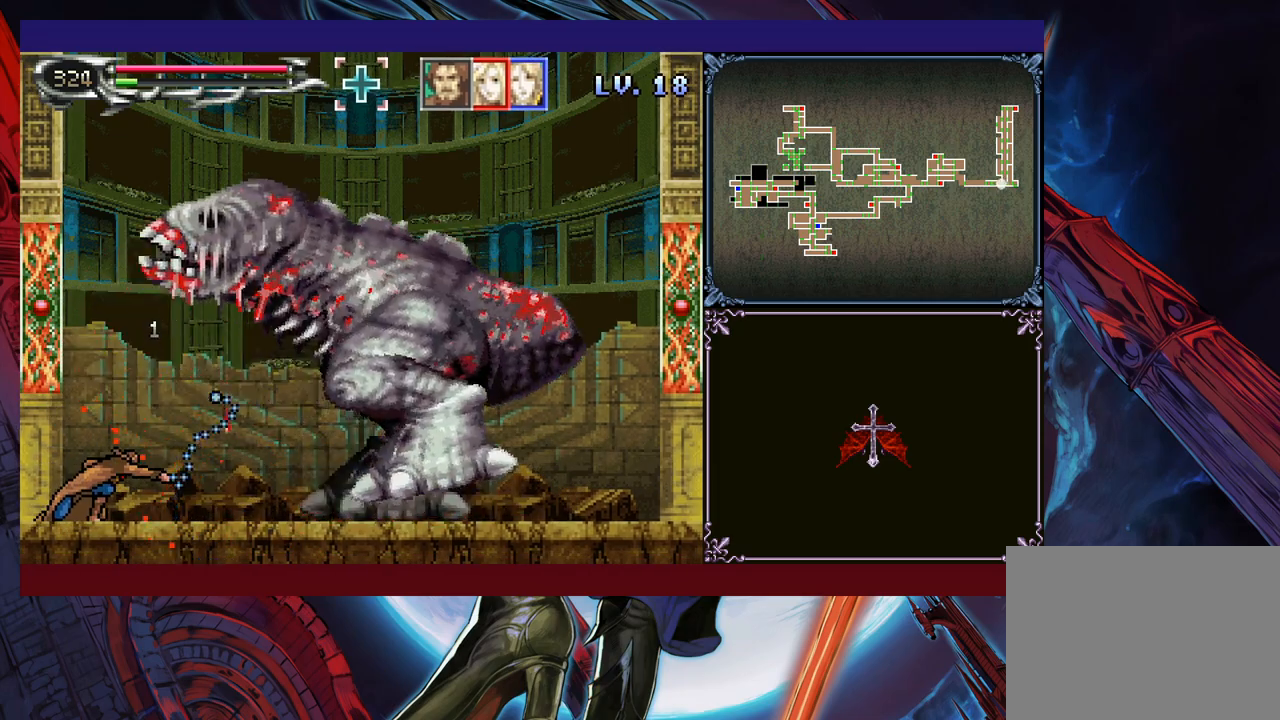
{"buttons": ["X"], "left_stick": "up", "events": [[33, "left_stick", "up"], [100, "left_stick", "center"], [183, "left_stick", "up"], [400, "left_stick", "center"], [450, "left_stick", "up"]]}
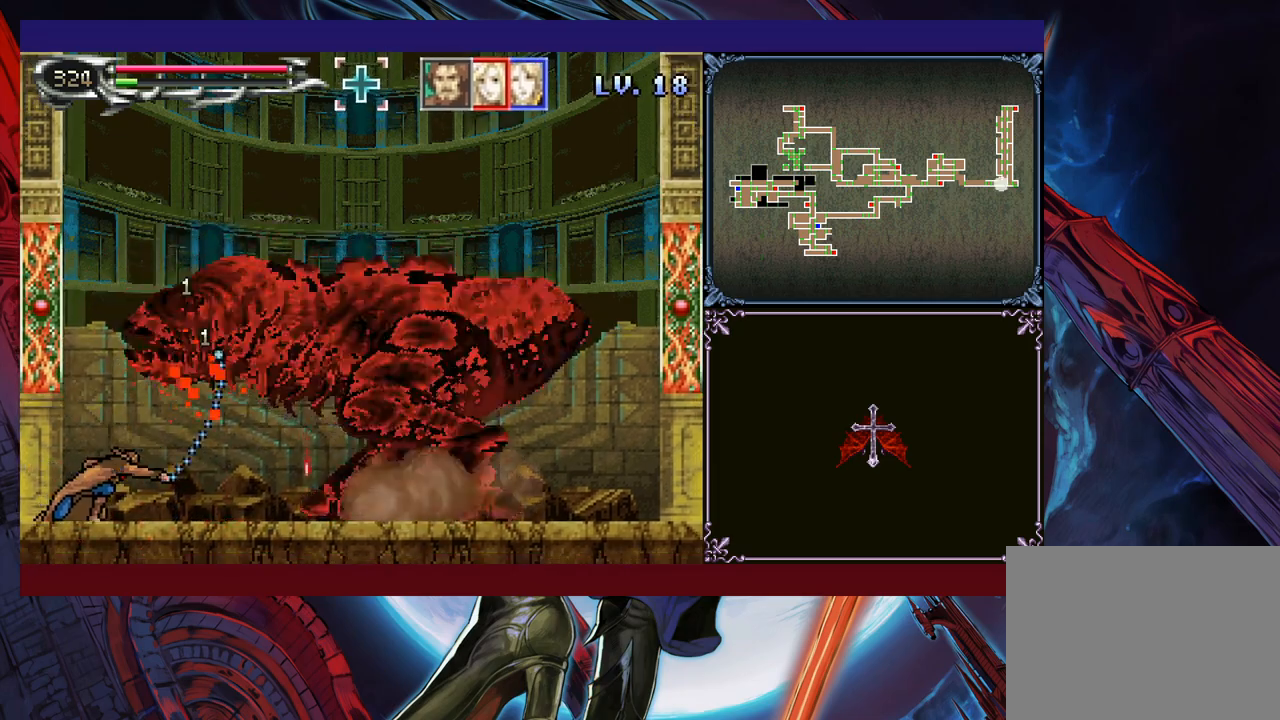
{"buttons": ["X"], "left_stick": "center", "events": [[50, "left_stick", "center"], [83, "X", "up"], [200, "B", "down"], [400, "B", "up"], [450, "X", "down"]]}
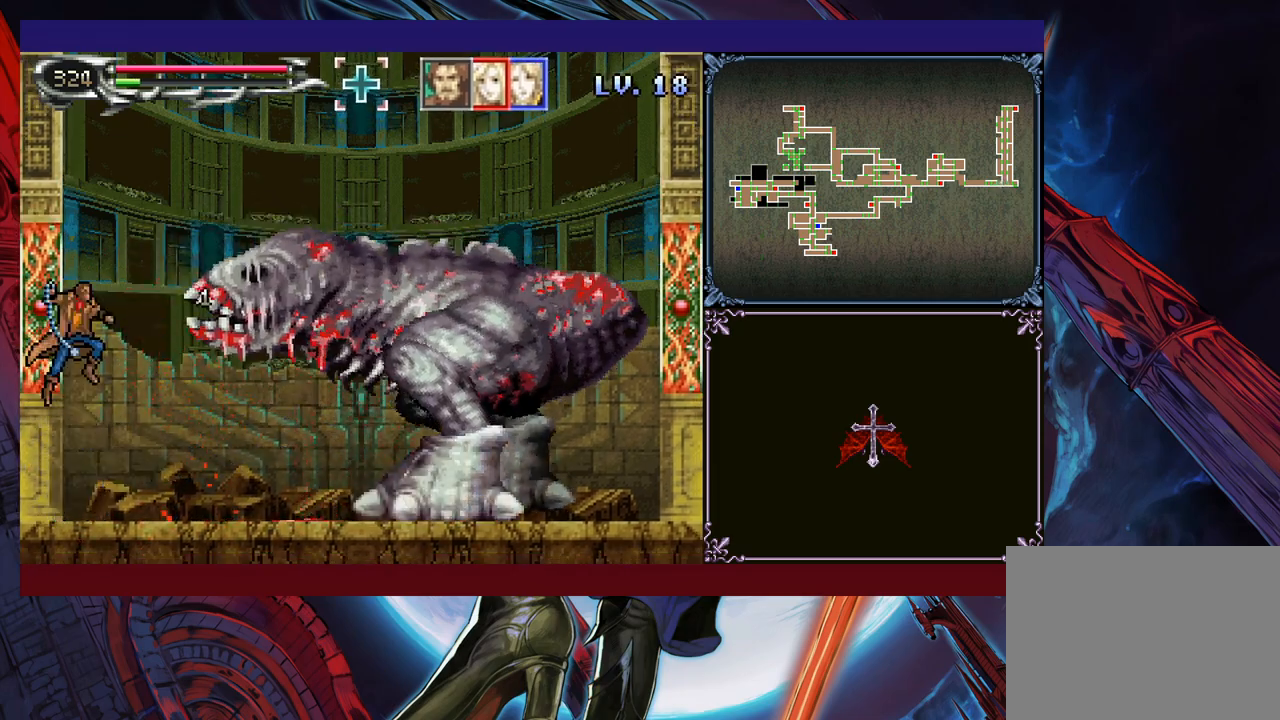
{"buttons": ["B"], "left_stick": "up-right", "events": [[200, "X", "up"], [483, "B", "down"], [500, "left_stick", "up-right"]]}
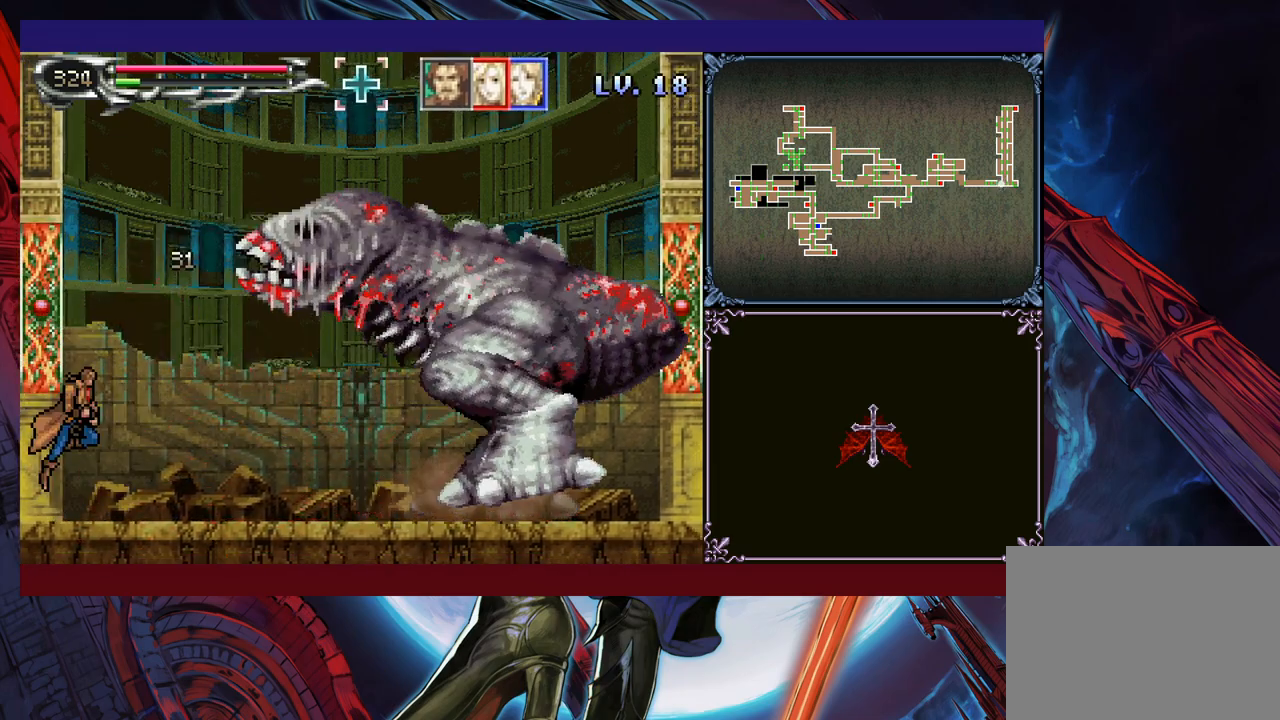
{"buttons": ["B"], "left_stick": "center", "events": [[50, "B", "up"], [100, "X", "down"], [250, "X", "up"], [283, "left_stick", "center"], [450, "B", "down"]]}
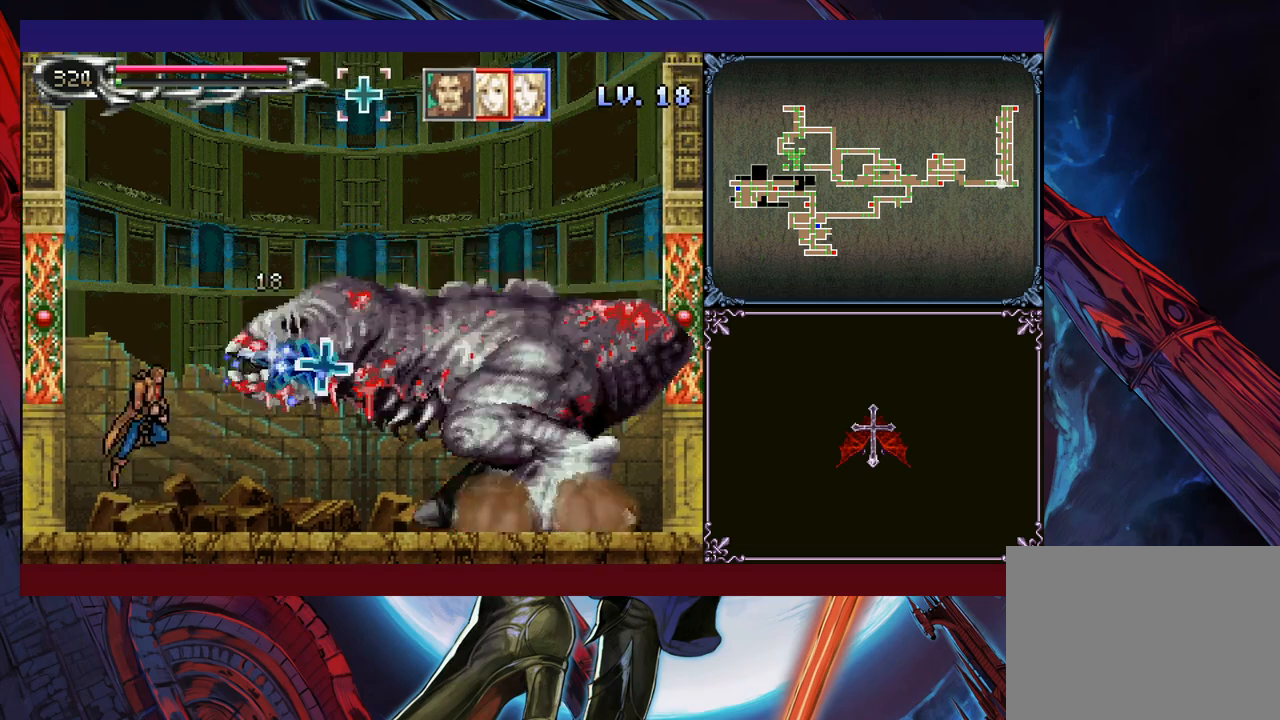
{"buttons": [], "left_stick": "center", "events": [[83, "X", "down"], [233, "B", "up"], [233, "X", "up"], [400, "left_stick", "right"], [483, "left_stick", "center"]]}
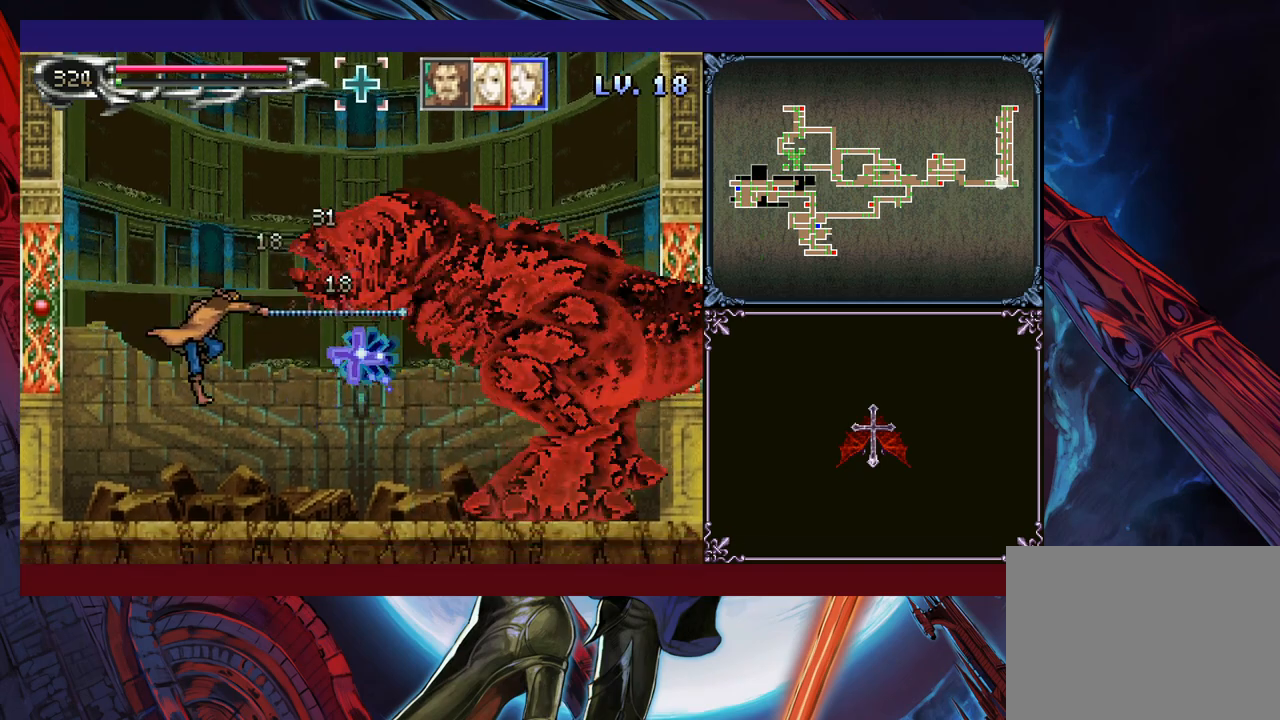
{"buttons": [], "left_stick": "left", "events": [[150, "B", "down"], [183, "X", "down"], [283, "B", "up"], [283, "X", "up"], [283, "left_stick", "left"]]}
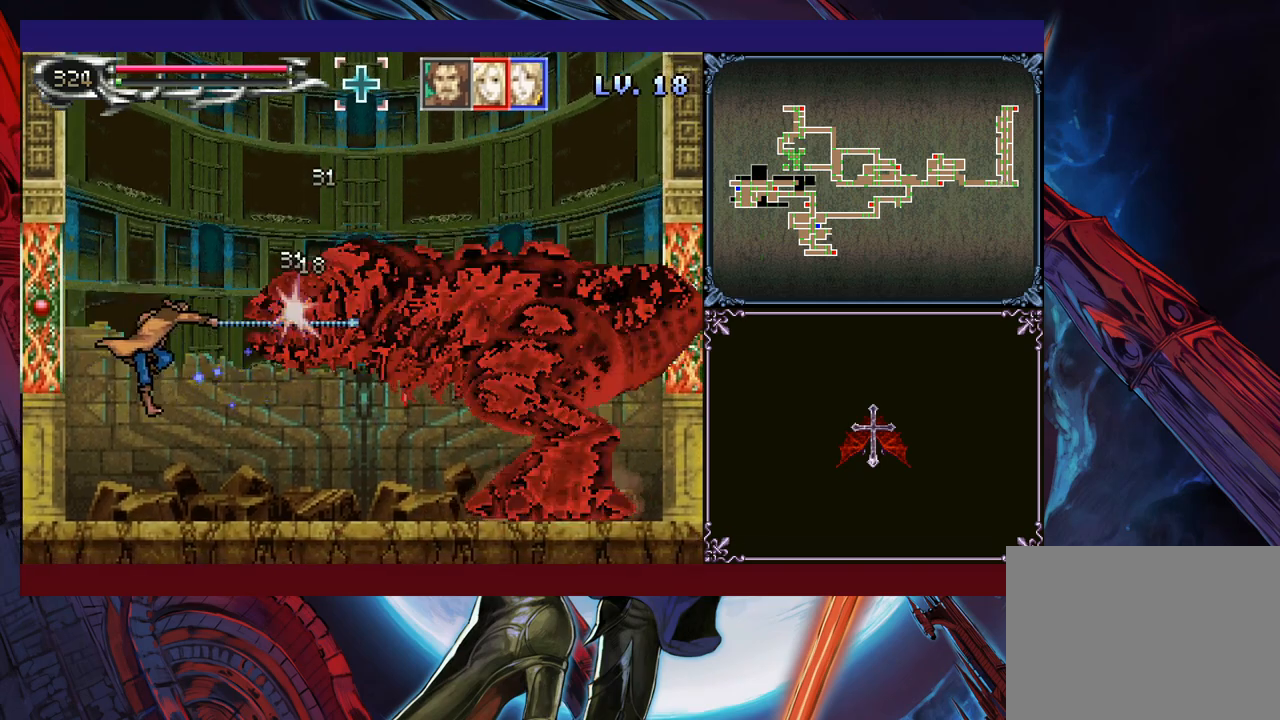
{"buttons": [], "left_stick": "center", "events": [[50, "left_stick", "center"], [100, "left_stick", "right"], [150, "left_stick", "center"], [250, "B", "down"], [300, "X", "down"], [433, "B", "up"], [433, "X", "up"]]}
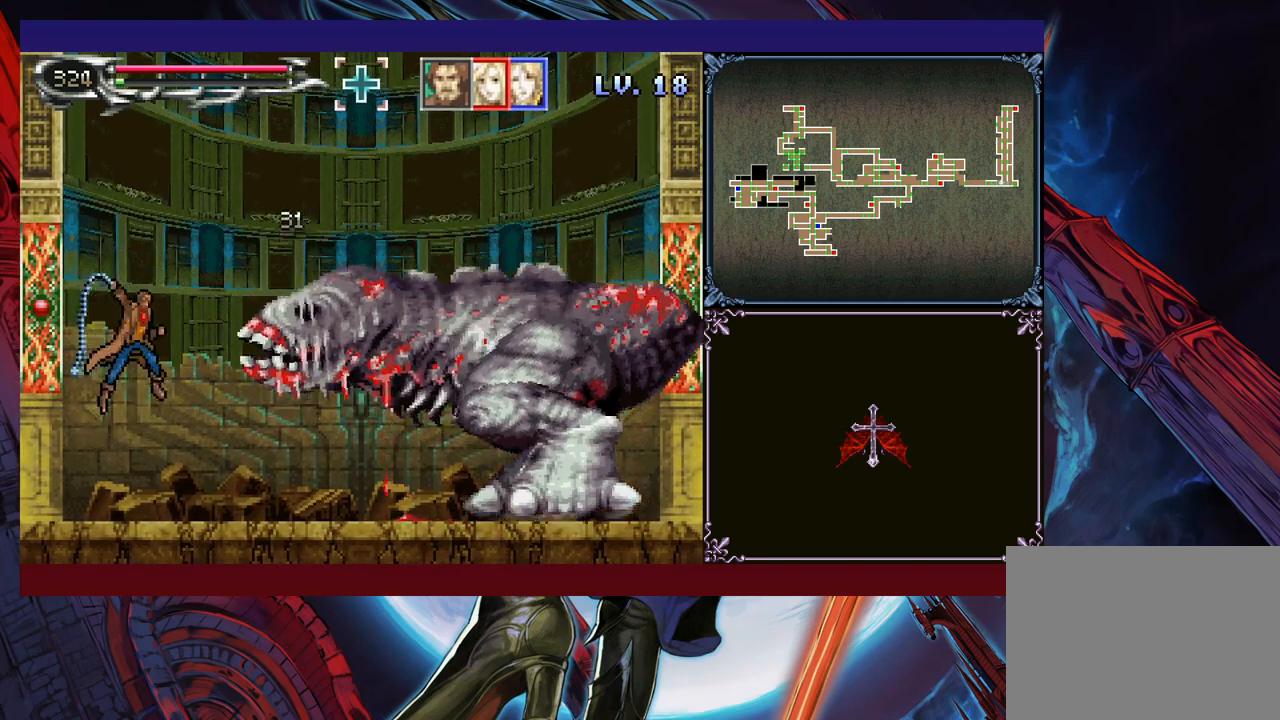
{"buttons": ["B", "X"], "left_stick": "center", "events": [[233, "left_stick", "right"], [383, "B", "down"], [400, "X", "down"], [450, "left_stick", "center"]]}
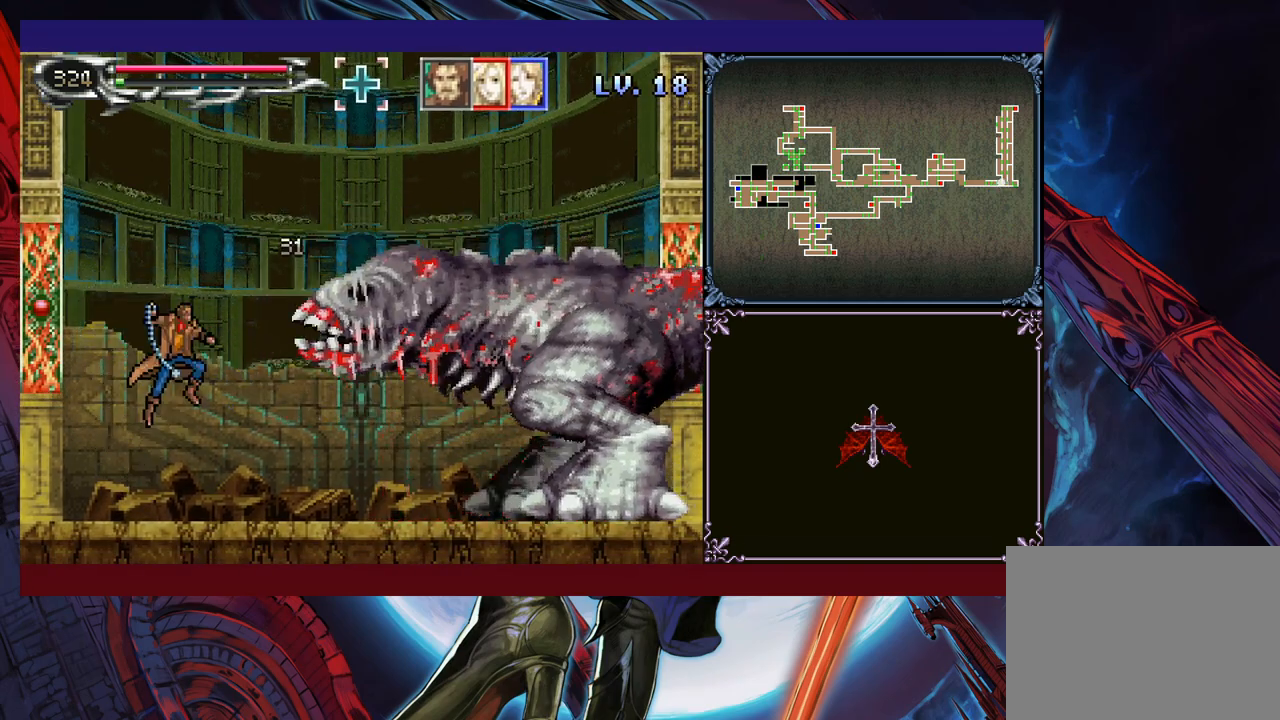
{"buttons": [], "left_stick": "right", "events": [[50, "B", "up"], [83, "X", "up"], [500, "left_stick", "right"]]}
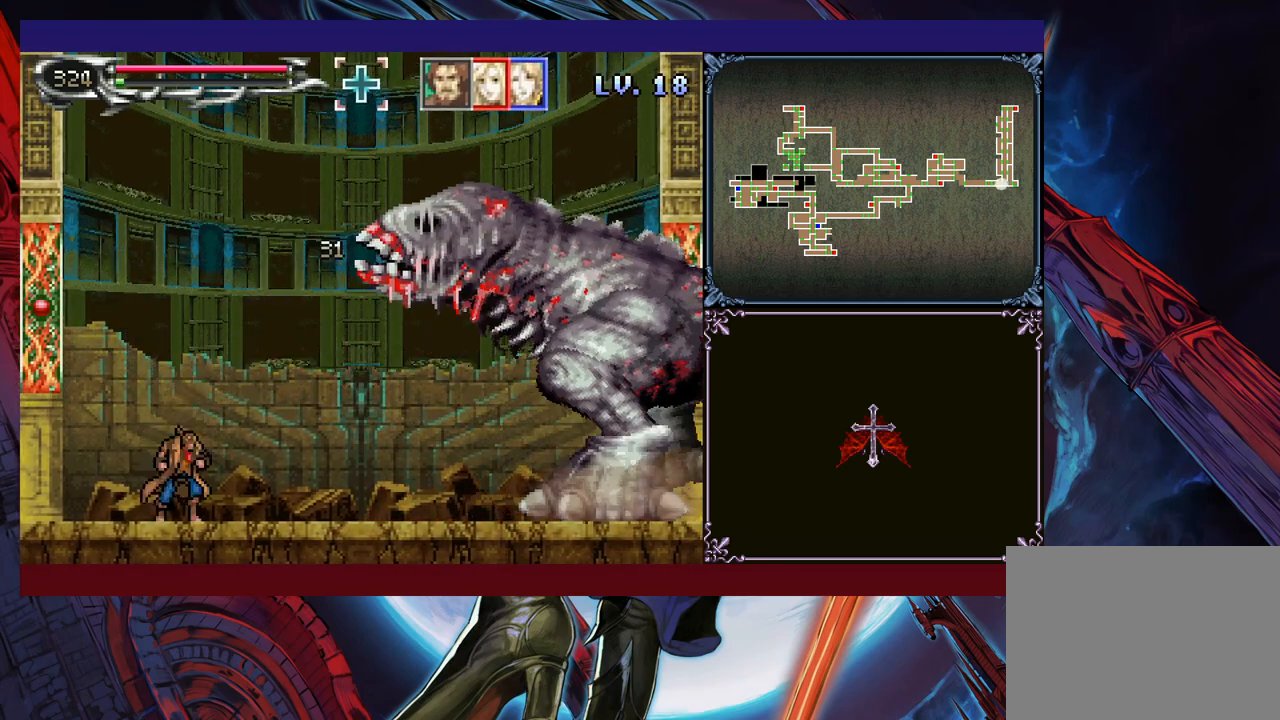
{"buttons": [], "left_stick": "center", "events": [[33, "B", "down"], [83, "left_stick", "up-right"], [100, "X", "down"], [183, "B", "up"], [233, "X", "up"], [283, "left_stick", "left"], [450, "left_stick", "center"]]}
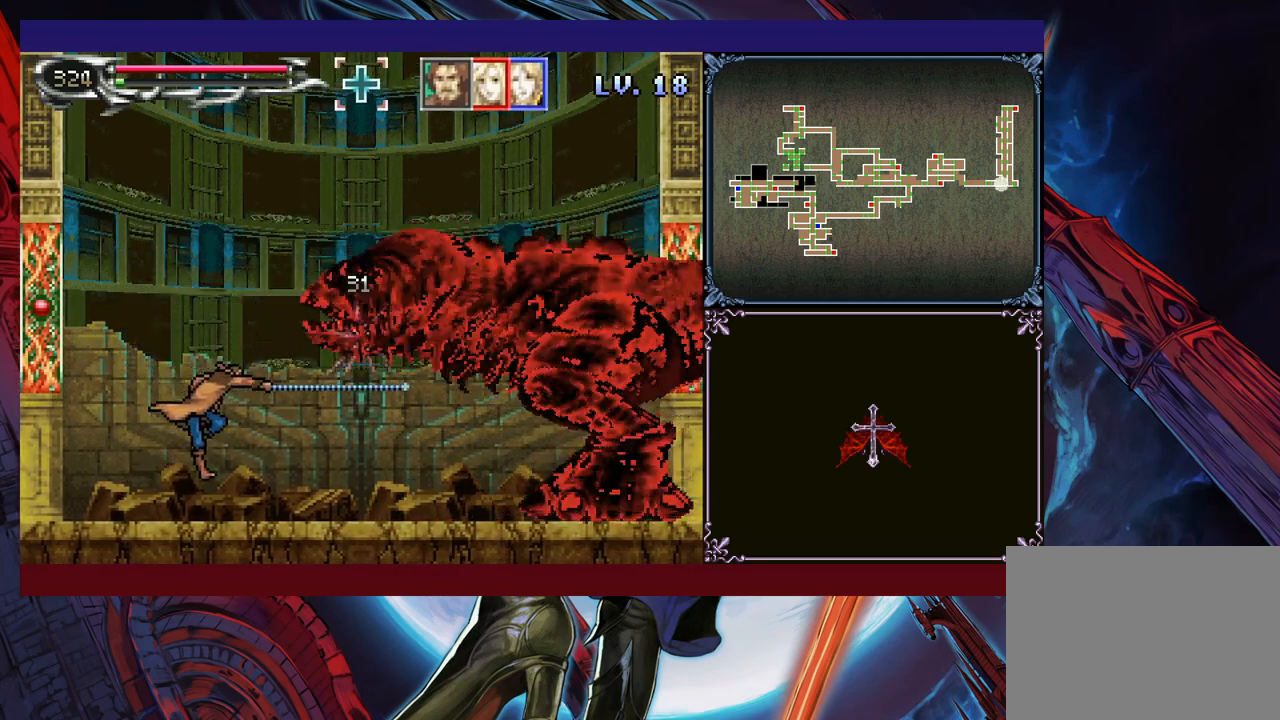
{"buttons": [], "left_stick": "center", "events": [[100, "left_stick", "right"], [150, "left_stick", "center"], [183, "B", "down"], [200, "X", "down"], [333, "X", "up"], [350, "B", "up"]]}
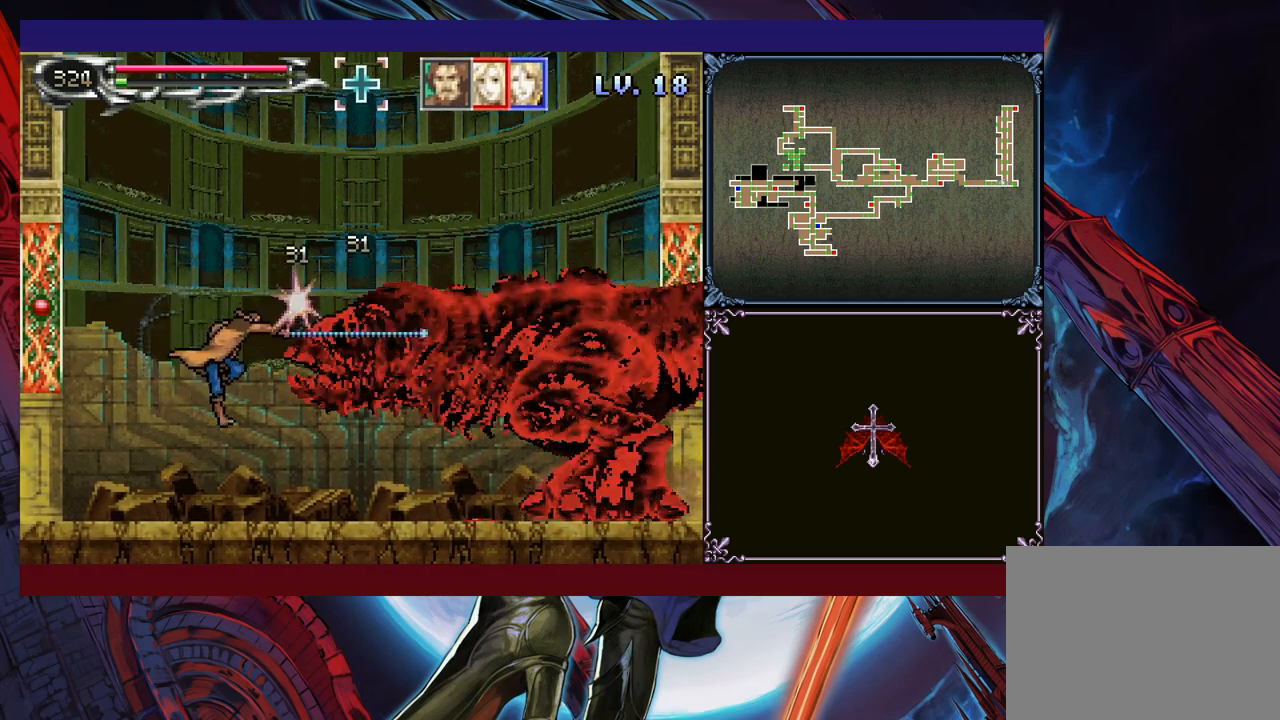
{"buttons": [], "left_stick": "center", "events": []}
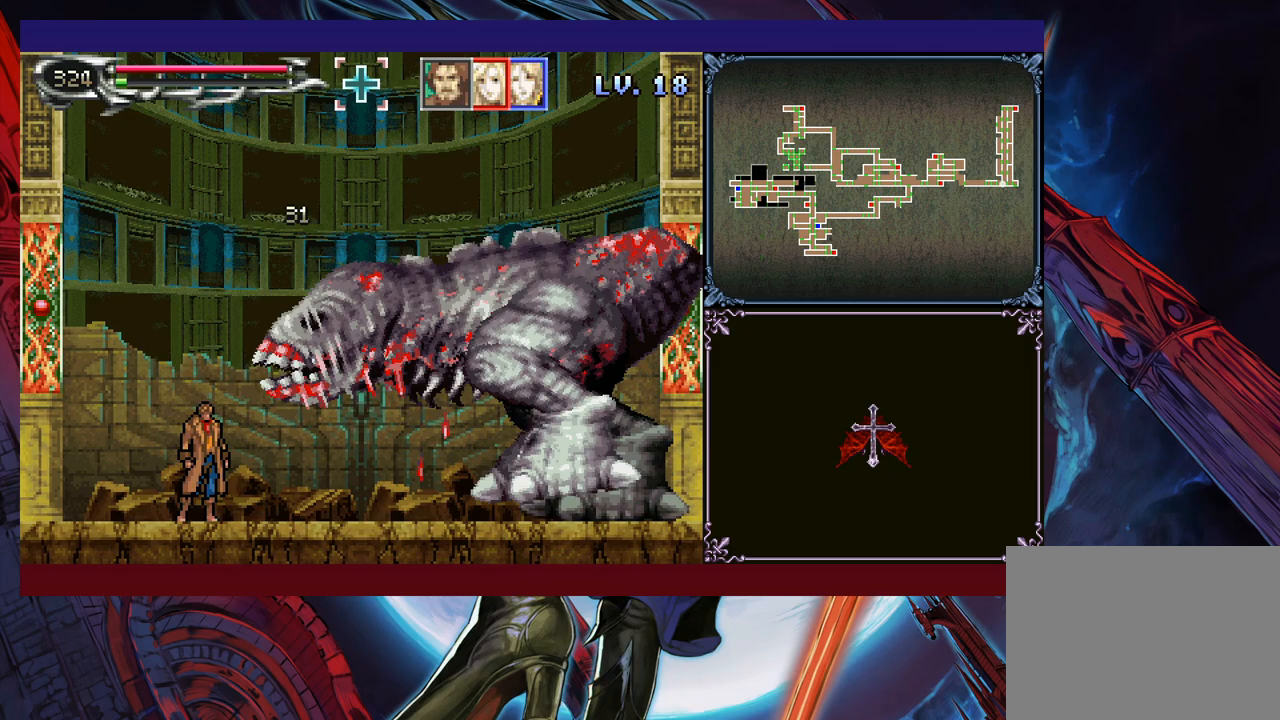
{"buttons": ["B", "X"], "left_stick": "left", "events": [[33, "left_stick", "left"], [200, "B", "down"], [233, "left_stick", "right"], [333, "left_stick", "center"], [350, "X", "down"], [400, "left_stick", "left"]]}
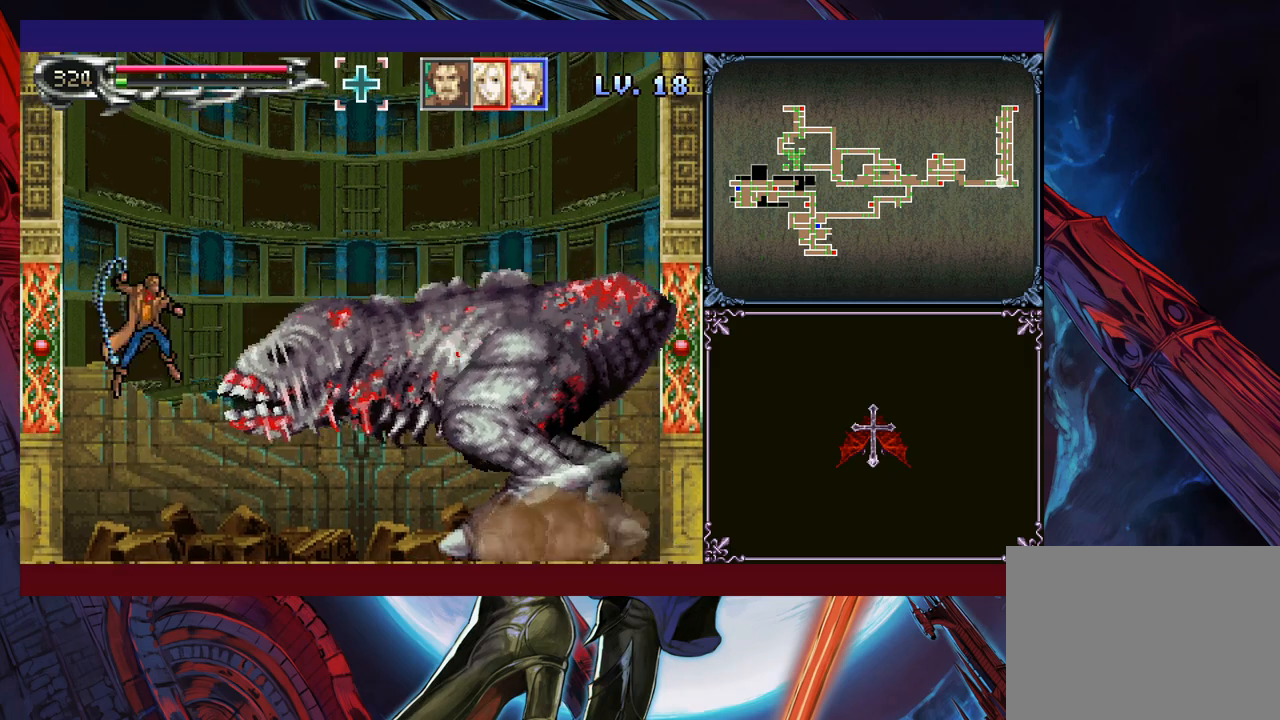
{"buttons": ["B", "X"], "left_stick": "center", "events": [[33, "B", "up"], [50, "X", "up"], [200, "left_stick", "center"], [433, "B", "down"], [450, "X", "down"]]}
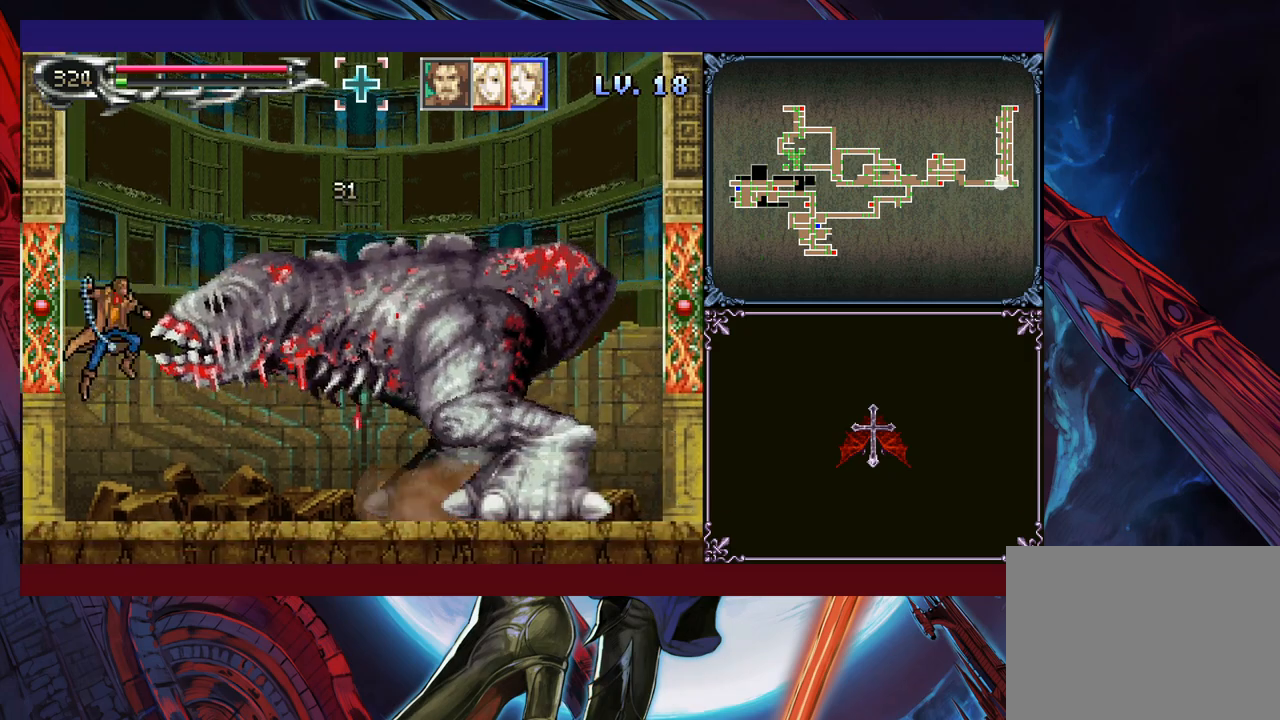
{"buttons": [], "left_stick": "down", "events": [[33, "B", "up"], [50, "X", "up"], [83, "left_stick", "left"], [350, "left_stick", "right"], [500, "left_stick", "down"]]}
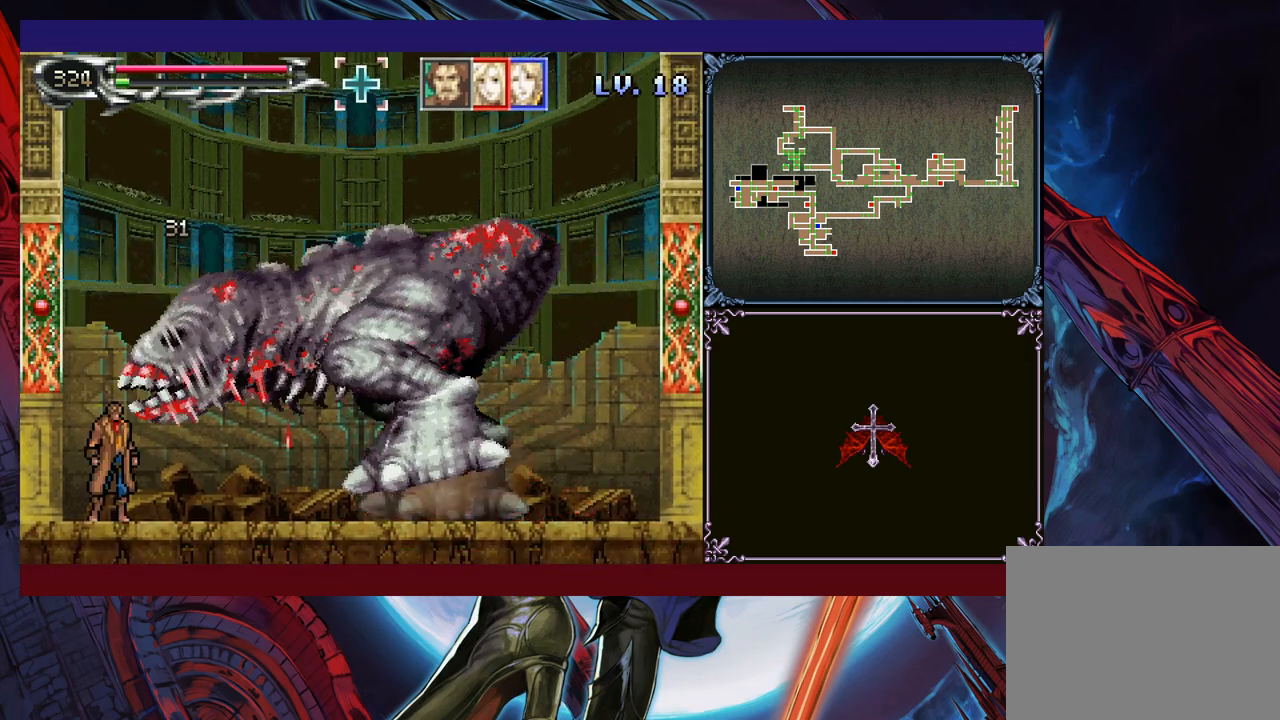
{"buttons": ["X"], "left_stick": "down", "events": [[500, "X", "down"]]}
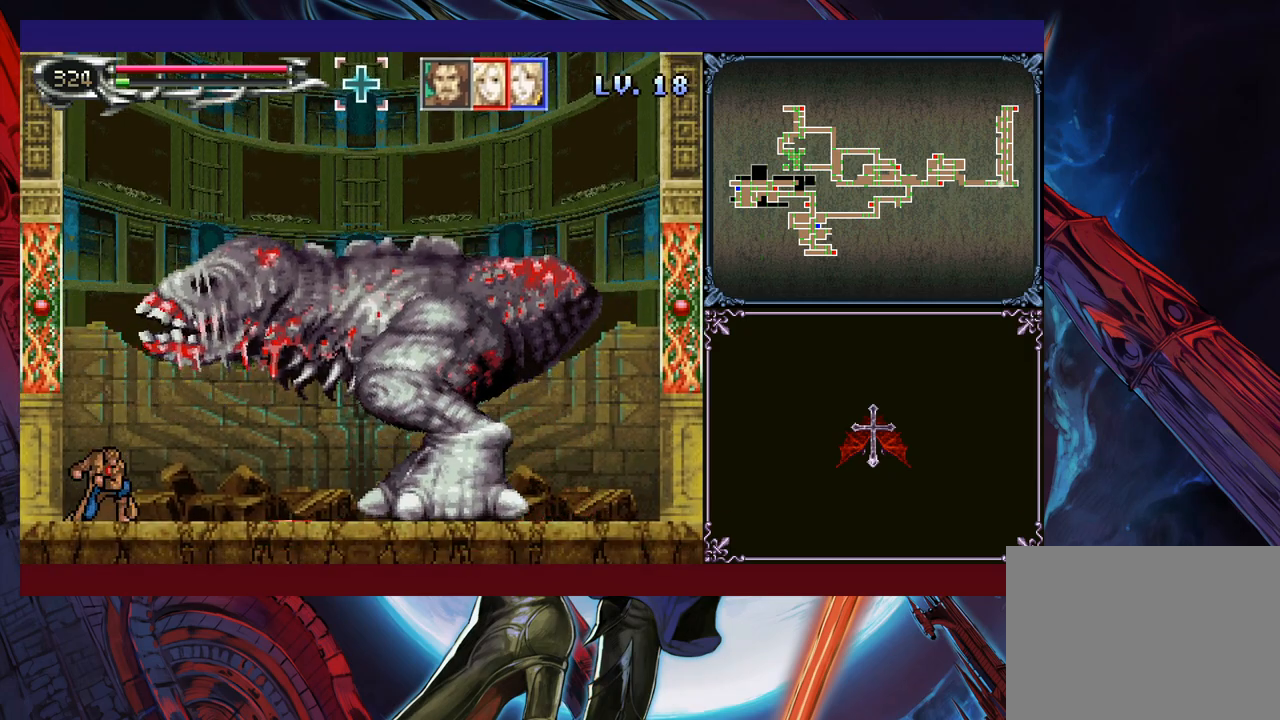
{"buttons": ["X"], "left_stick": "left", "events": [[400, "left_stick", "up-right"], [500, "left_stick", "left"]]}
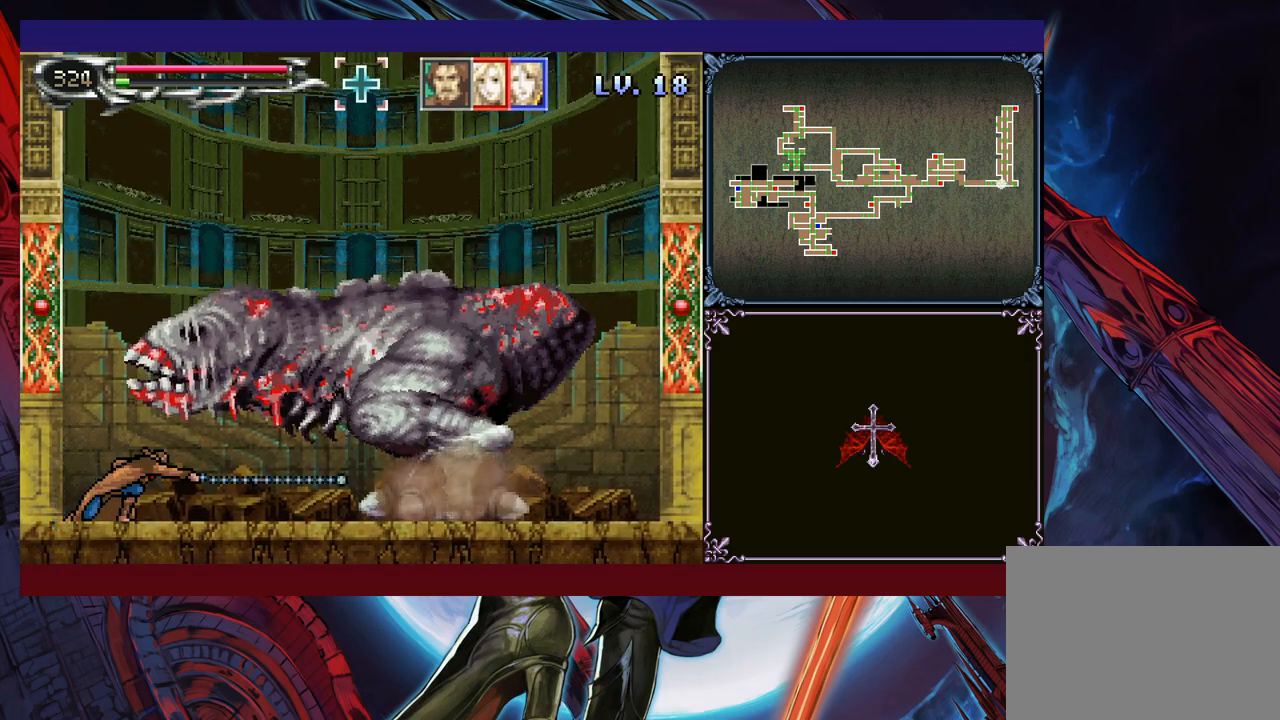
{"buttons": ["X"], "left_stick": "up", "events": [[83, "left_stick", "up-right"], [200, "left_stick", "up"], [300, "left_stick", "center"], [350, "left_stick", "up"]]}
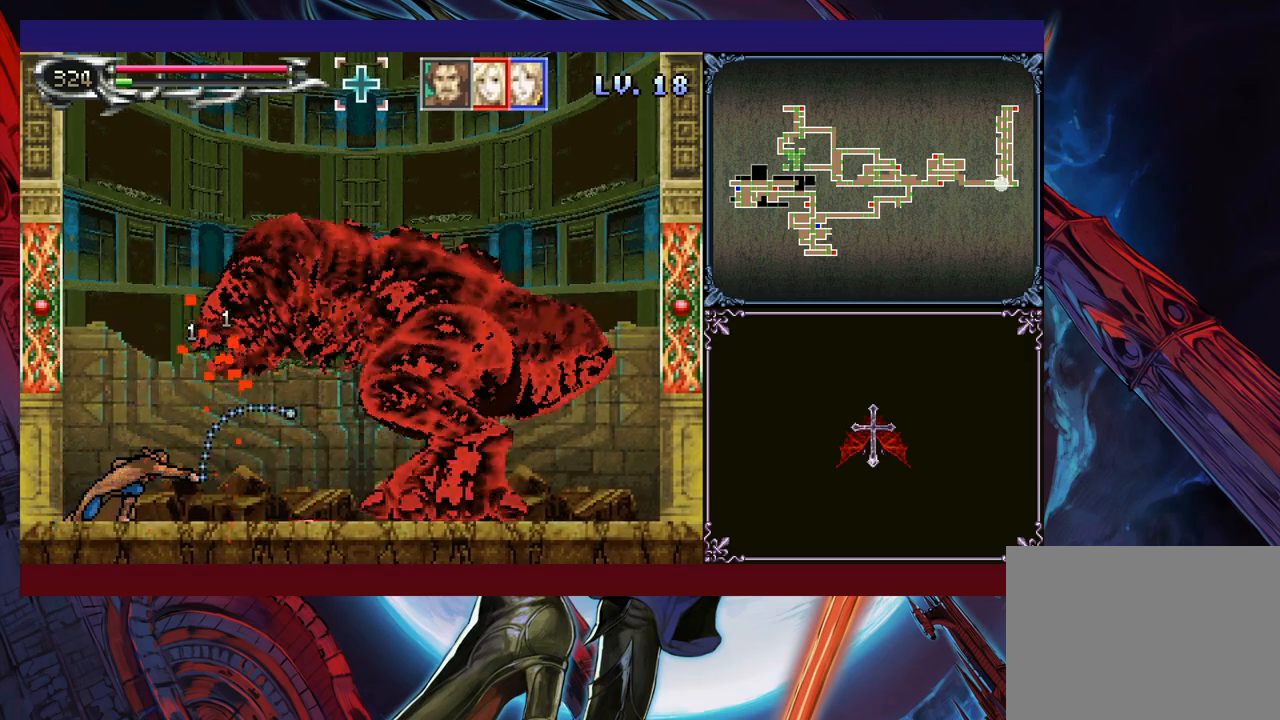
{"buttons": [], "left_stick": "left", "events": [[233, "left_stick", "left"], [383, "X", "up"]]}
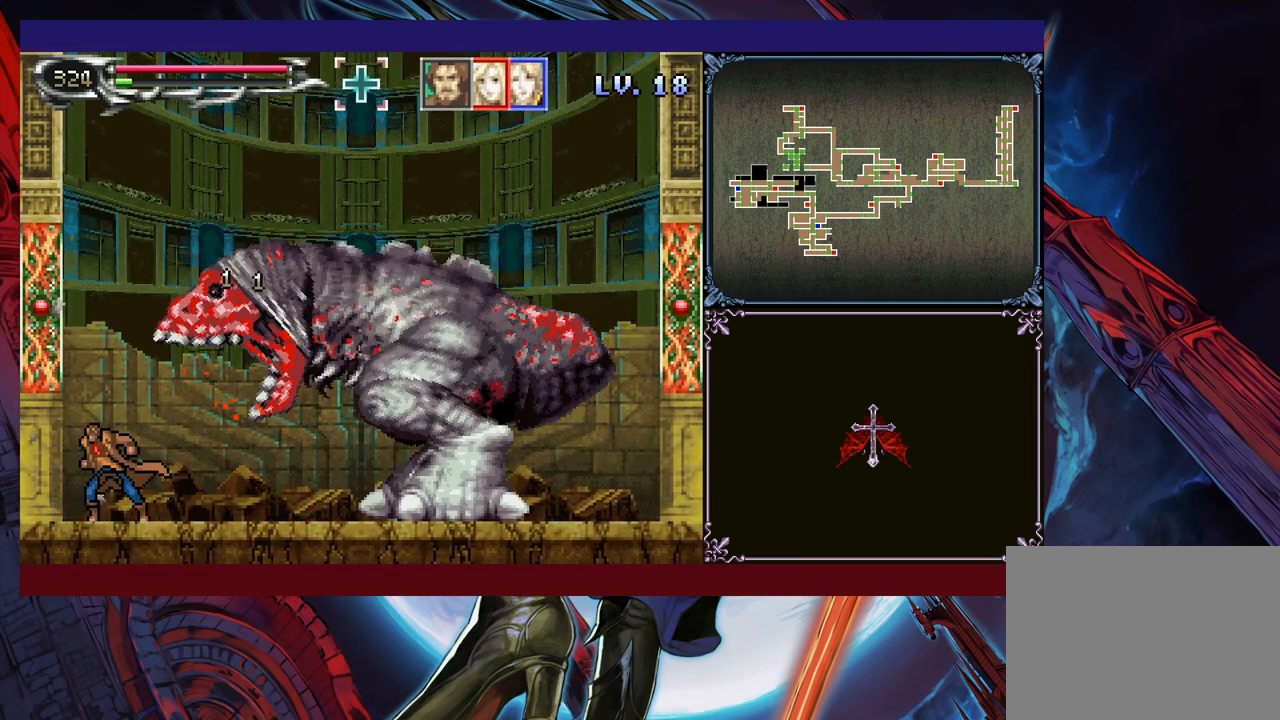
{"buttons": [], "left_stick": "left", "events": []}
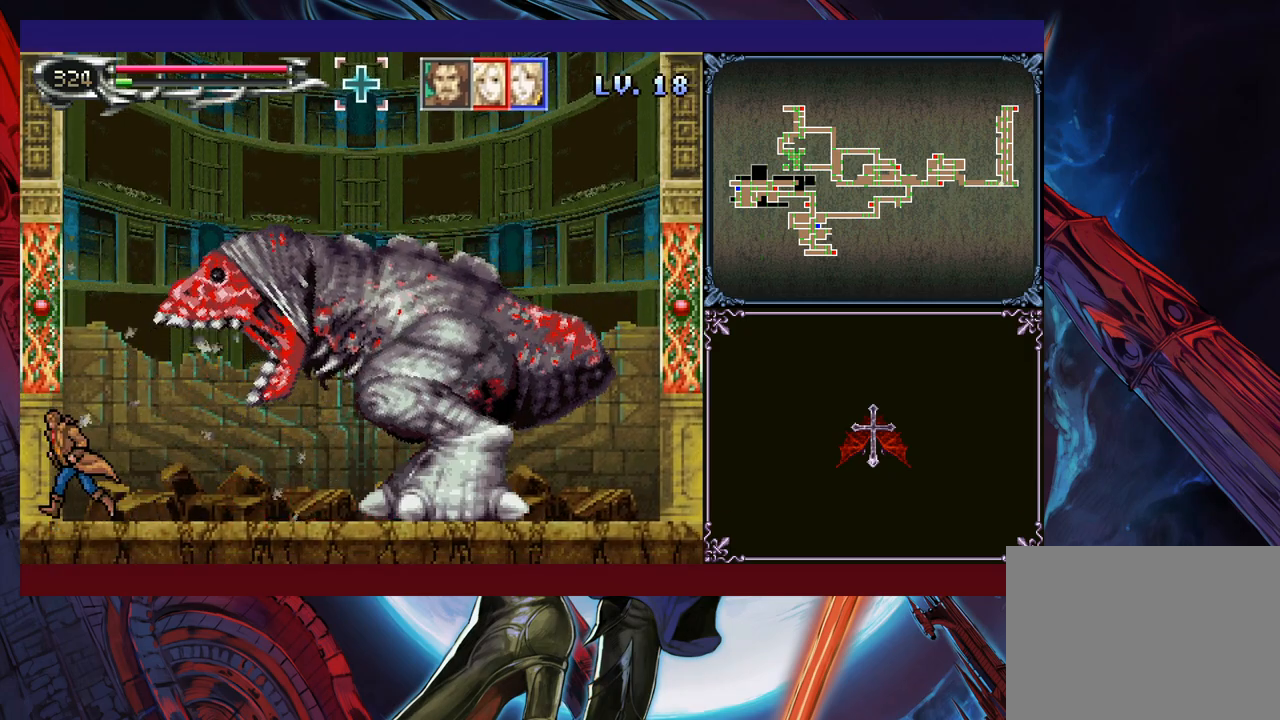
{"buttons": [], "left_stick": "left", "events": []}
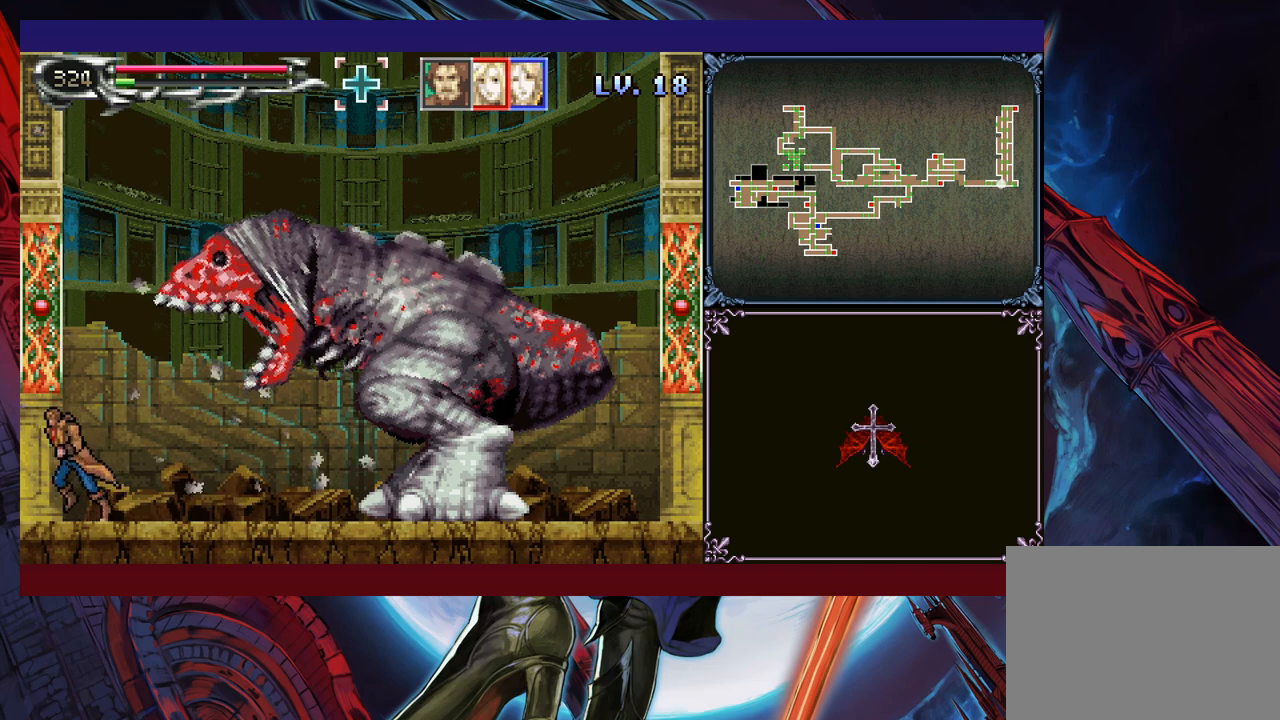
{"buttons": [], "left_stick": "left", "events": []}
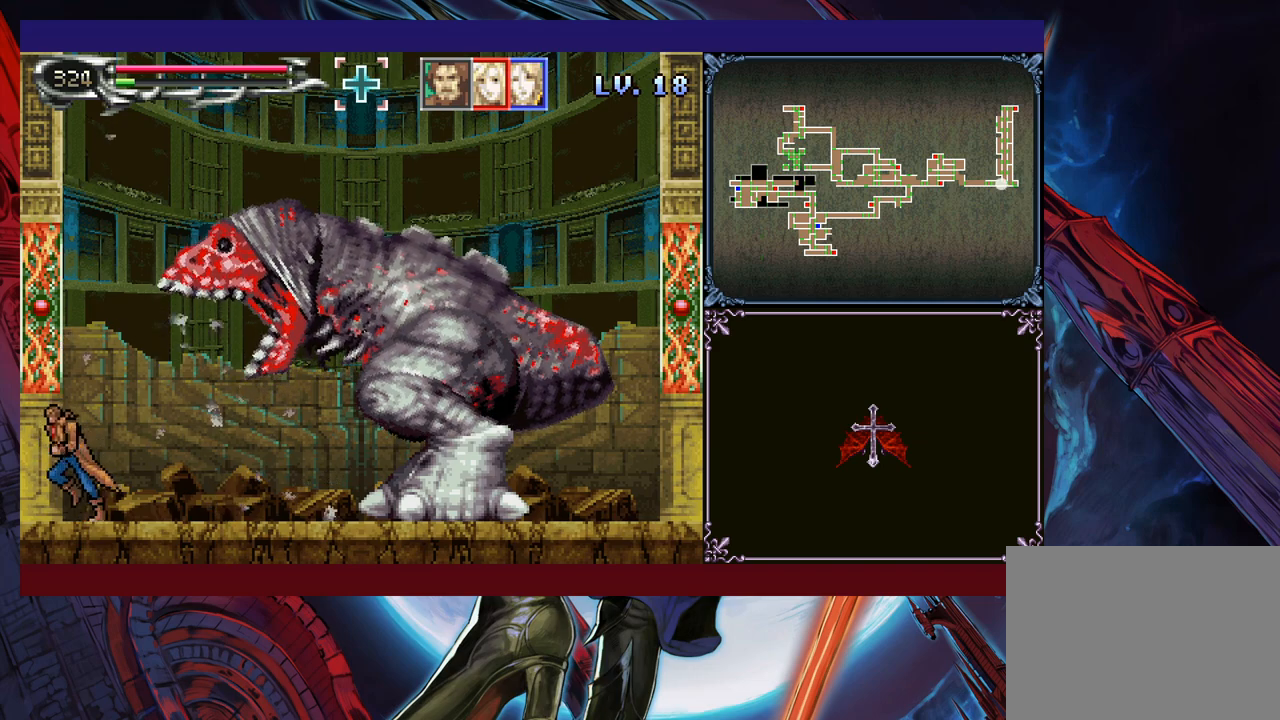
{"buttons": [], "left_stick": "left", "events": []}
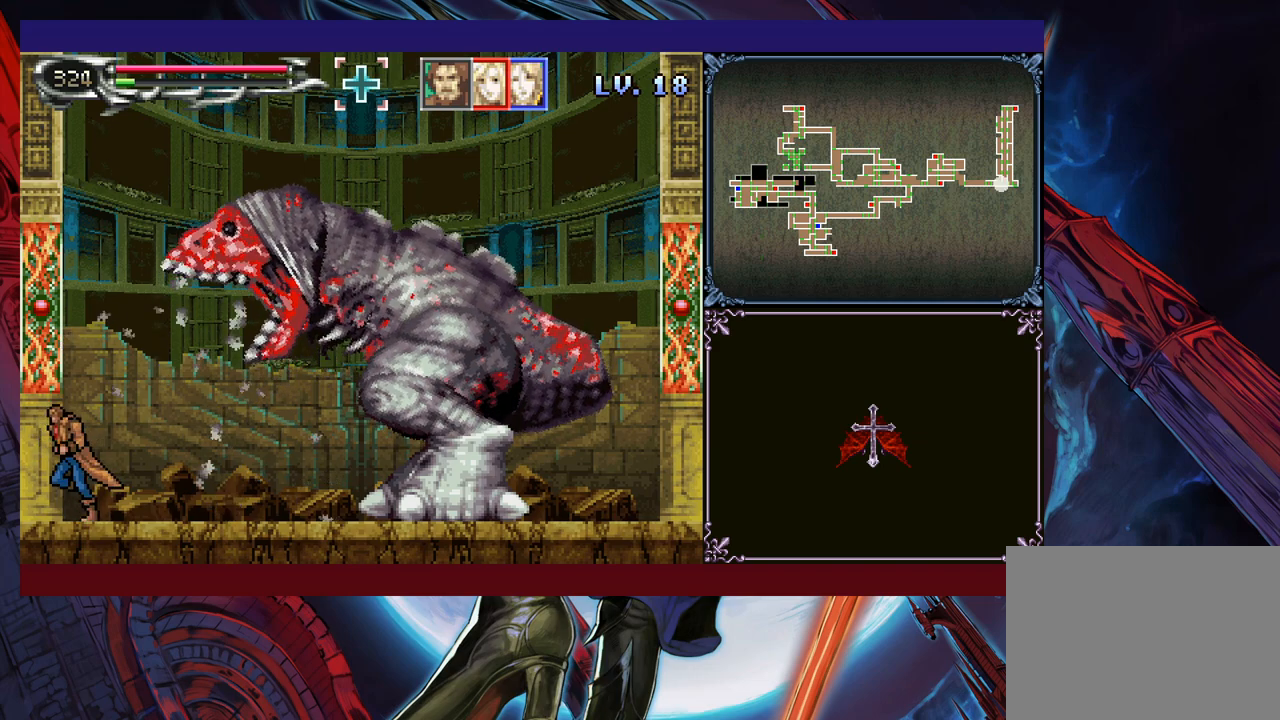
{"buttons": ["B"], "left_stick": "left", "events": [[500, "B", "down"]]}
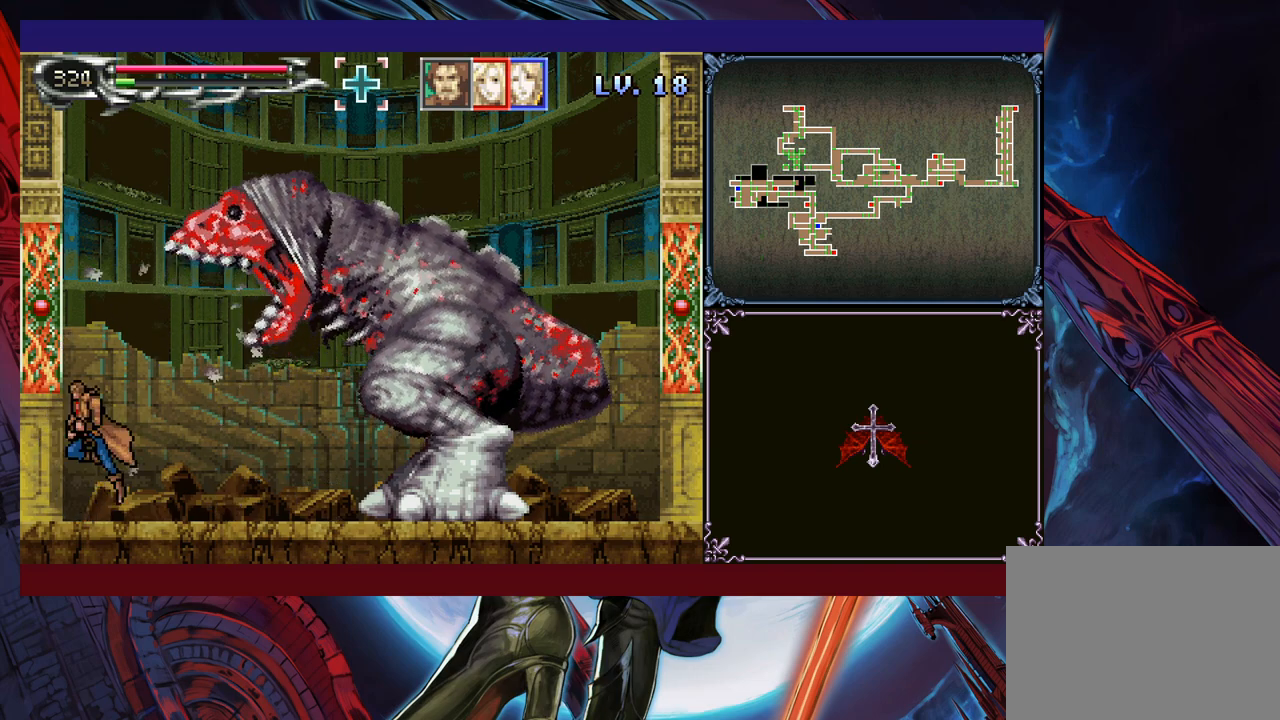
{"buttons": [], "left_stick": "left", "events": [[400, "B", "up"]]}
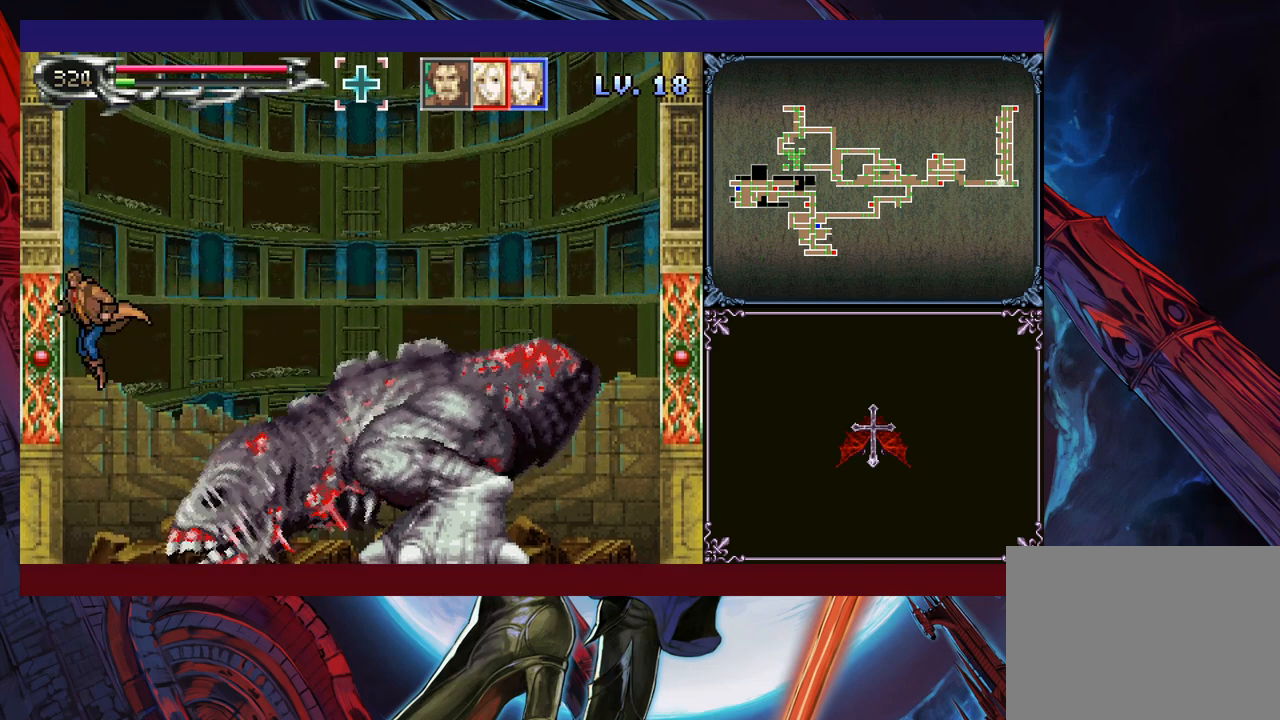
{"buttons": ["X"], "left_stick": "left", "events": [[50, "B", "down"], [233, "B", "up"], [300, "X", "down"], [300, "left_stick", "right"], [400, "left_stick", "left"]]}
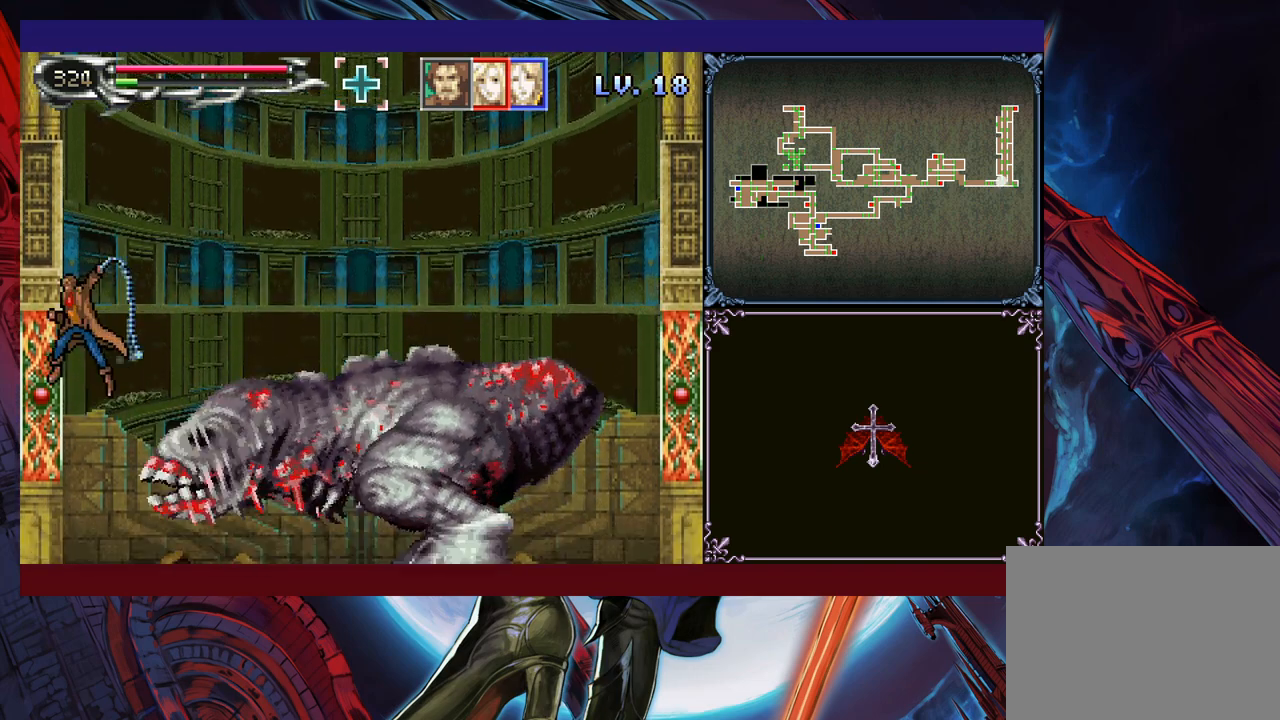
{"buttons": ["B", "X"], "left_stick": "center", "events": [[183, "X", "up"], [250, "left_stick", "center"], [400, "left_stick", "right"], [450, "B", "down"], [450, "X", "down"], [450, "left_stick", "center"]]}